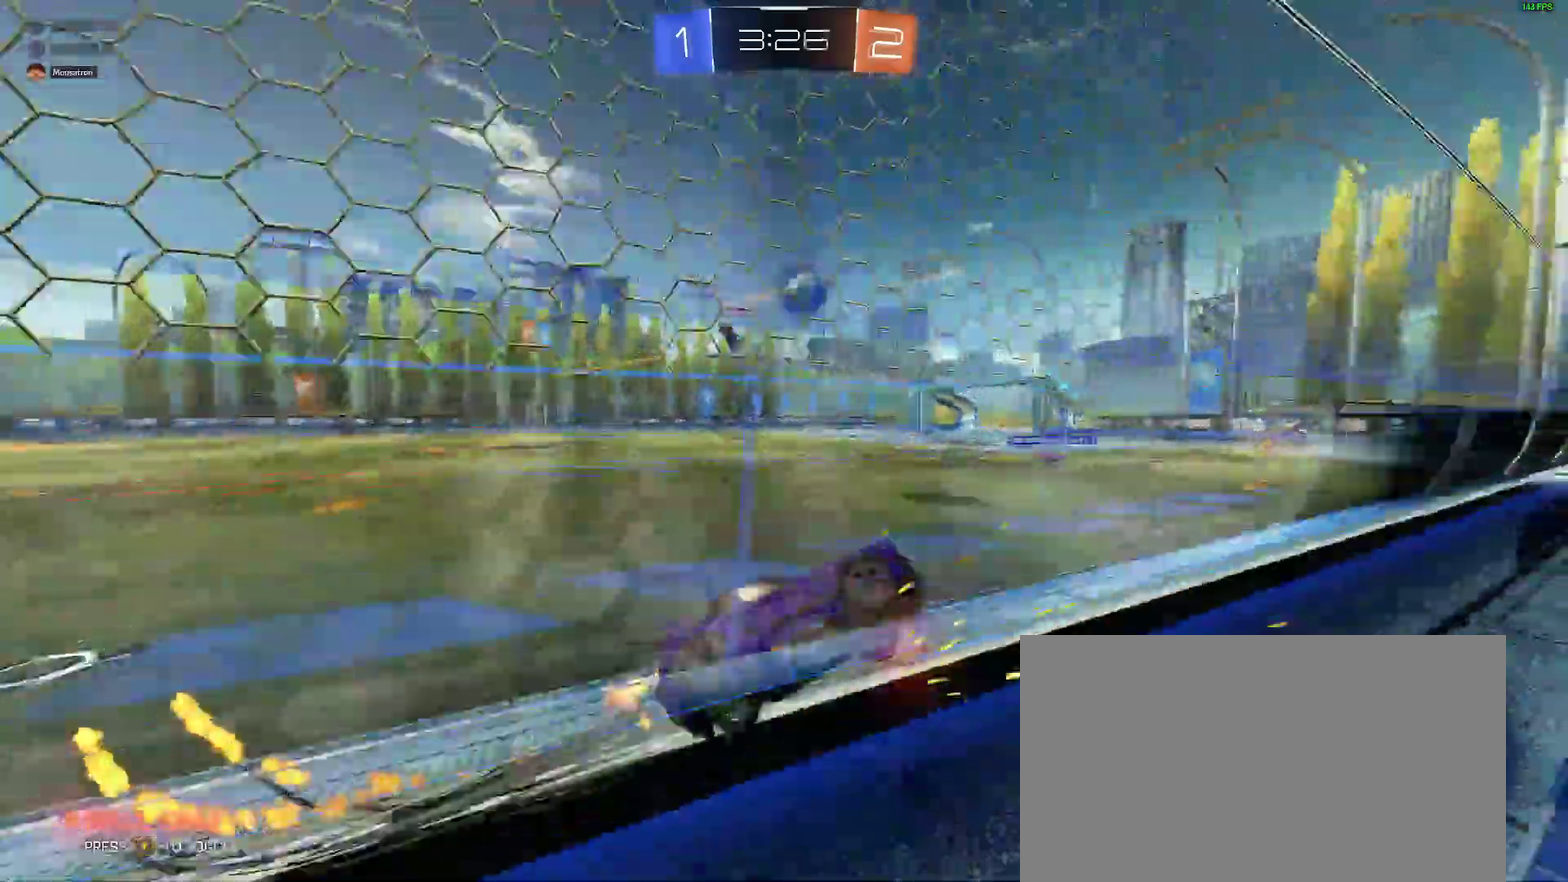
Gameplay with a controller (Xbox layout); each line is a JSON object with the inputs held at the frame after it. "events" lists button and stick changes between this image and that frame as [ms after this image, input, new state], when the widget could be followed in between. Not read: L1 R1.
{"buttons": ["R2"], "left_stick": "center", "right_stick": "center", "events": [[83, "B", "up"], [250, "B", "down"], [317, "left_stick", "center"], [367, "B", "up"]]}
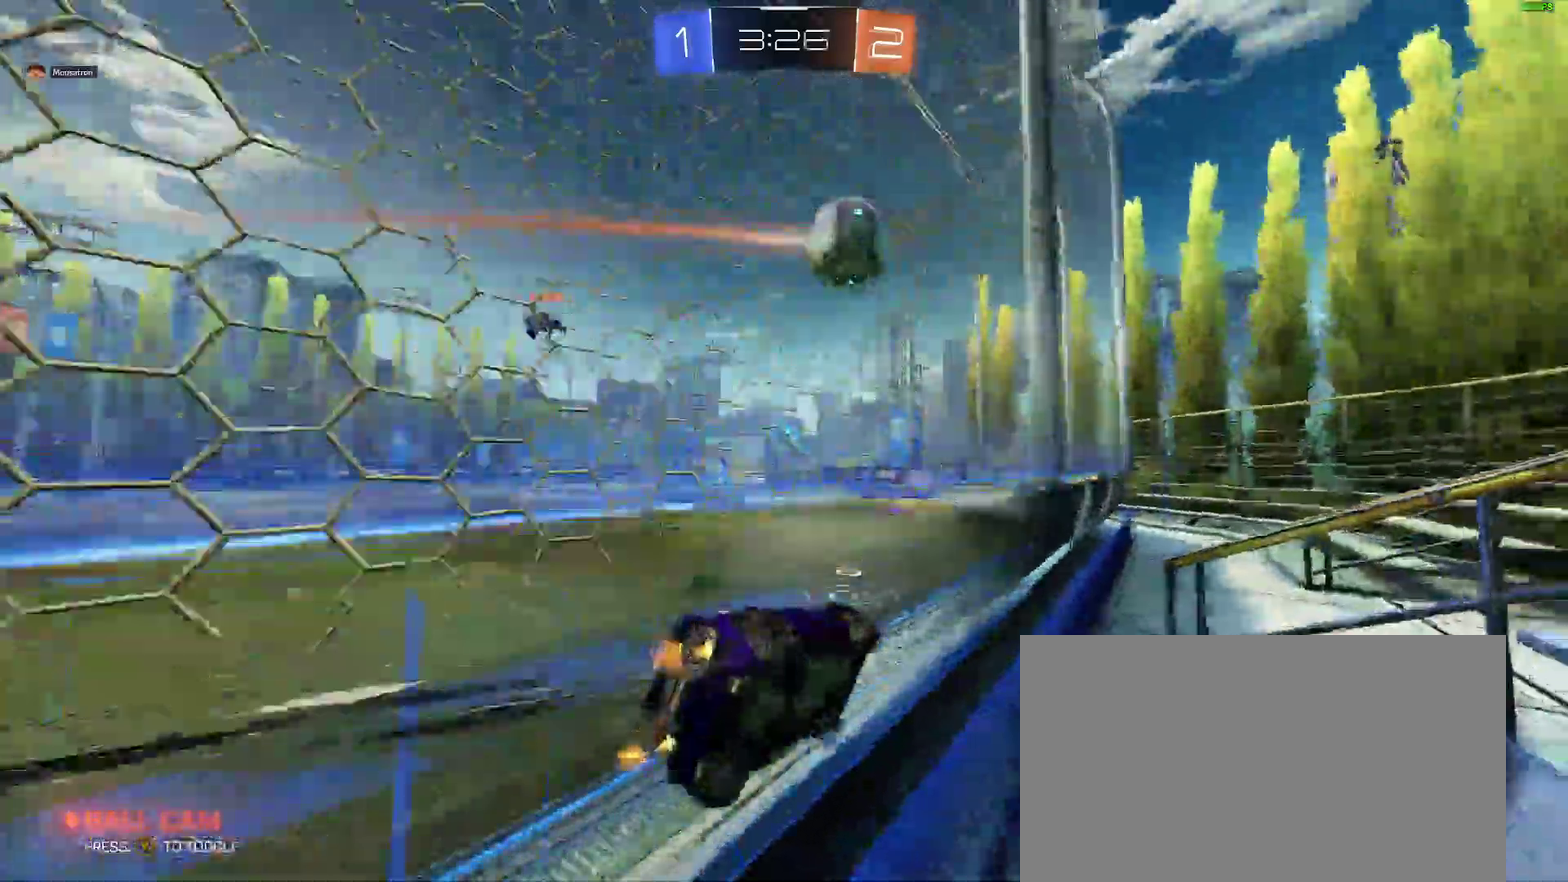
{"buttons": ["R2"], "left_stick": "center", "right_stick": "center", "events": [[167, "left_stick", "right"], [383, "left_stick", "center"]]}
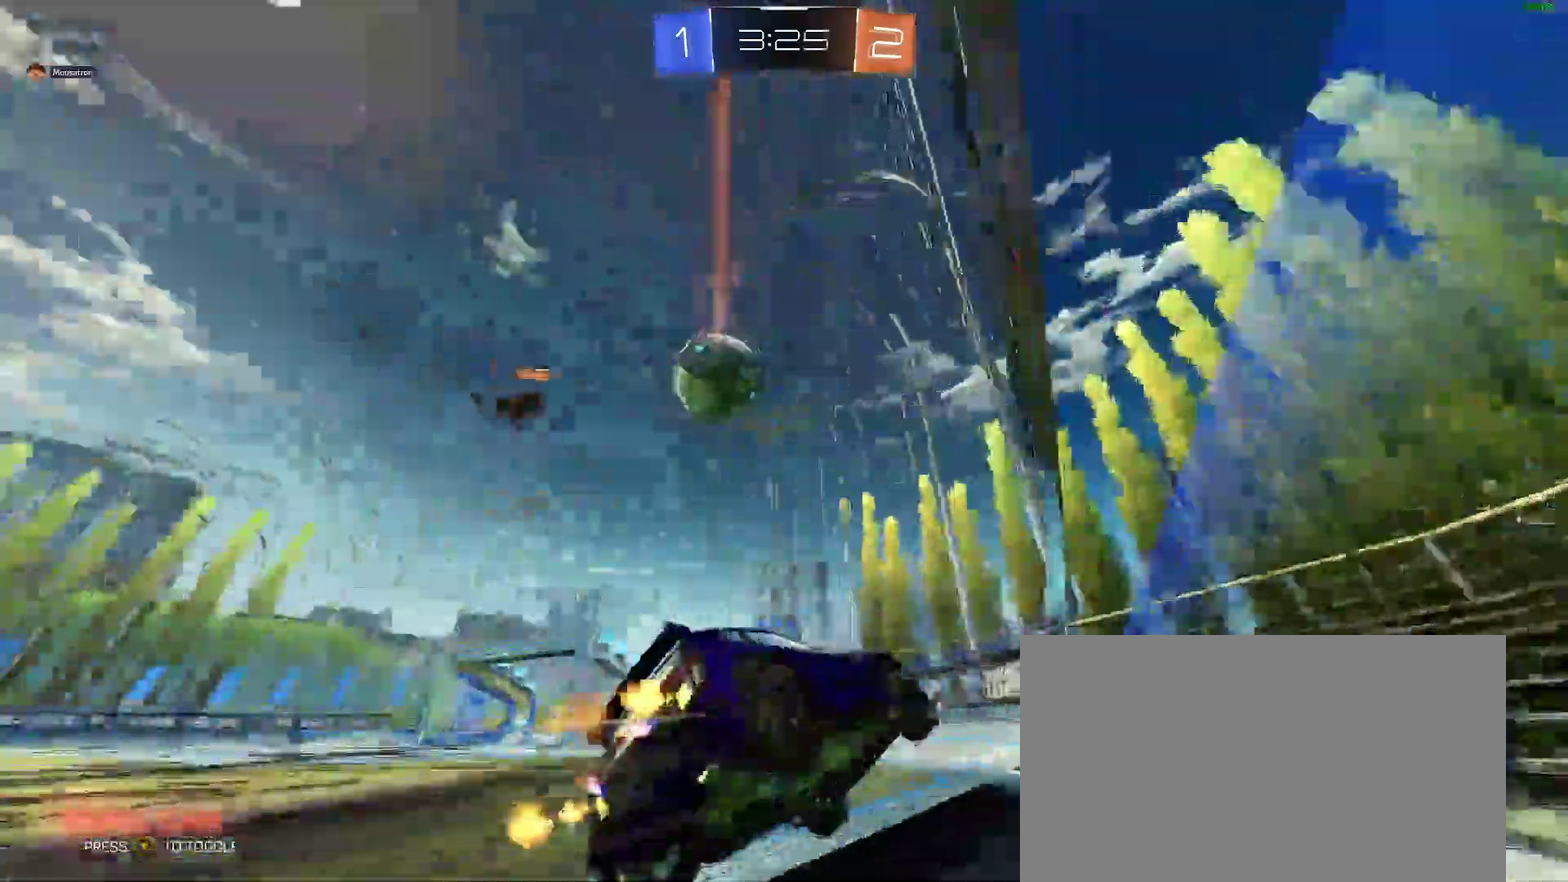
{"buttons": ["R2"], "left_stick": "center", "right_stick": "center", "events": []}
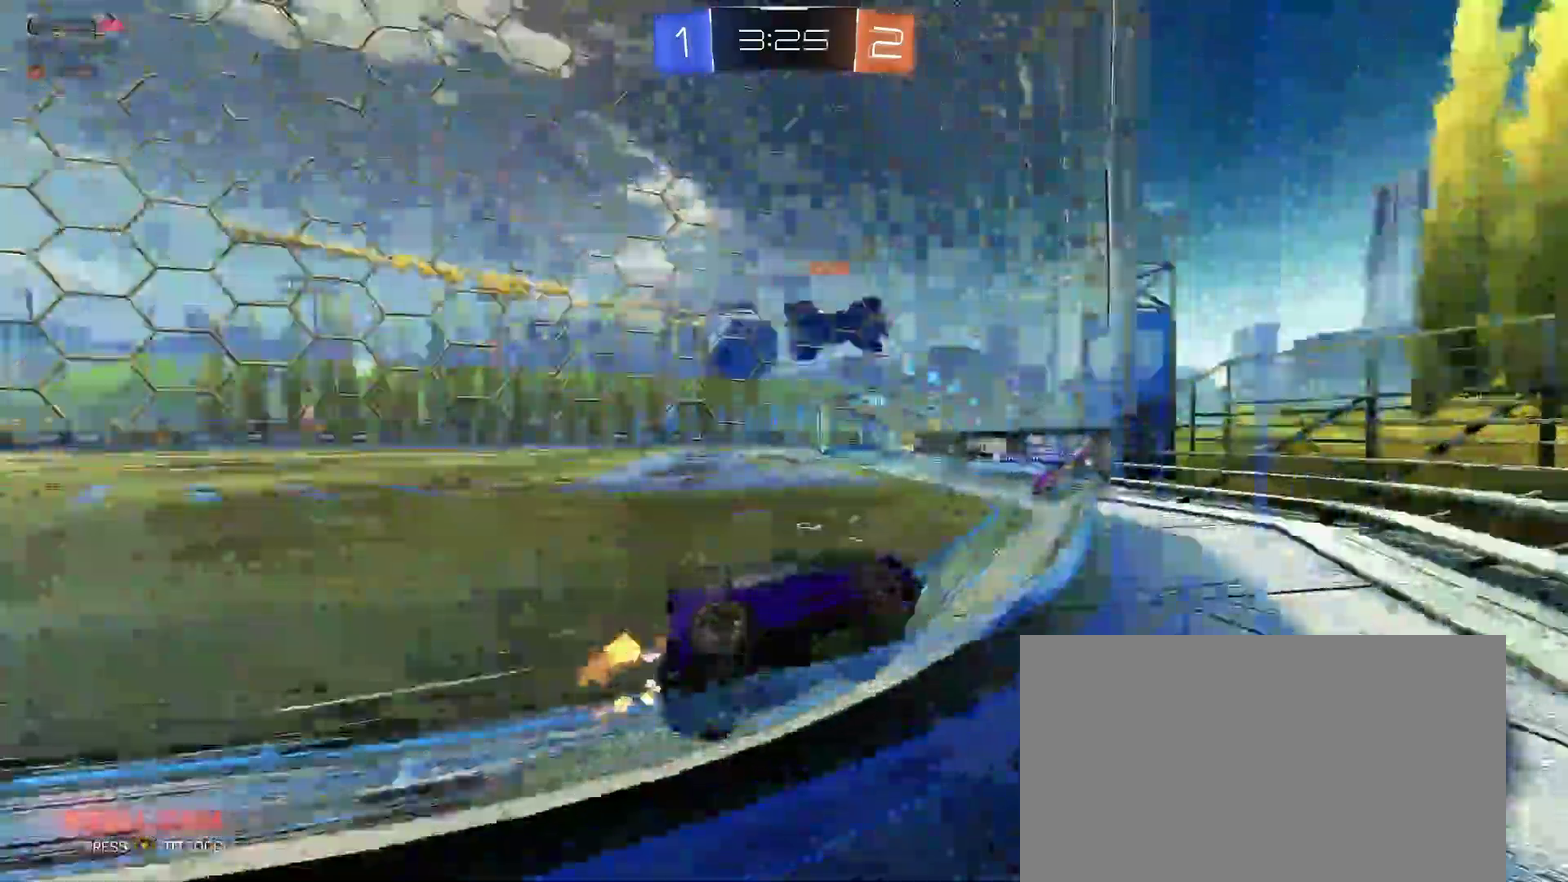
{"buttons": ["R2"], "left_stick": "center", "right_stick": "center", "events": []}
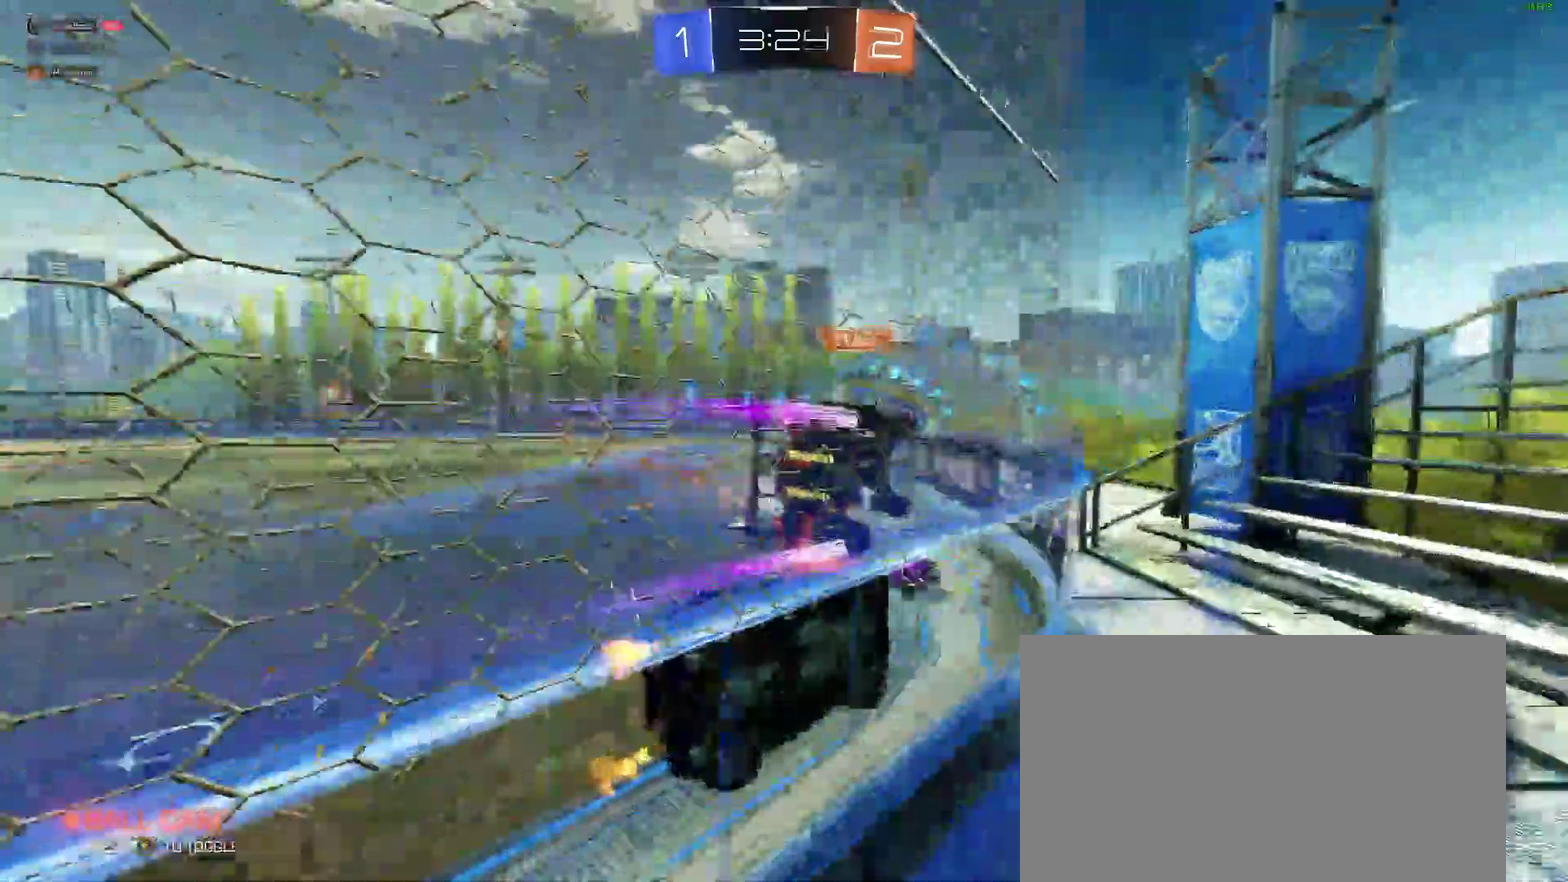
{"buttons": ["R2"], "left_stick": "right", "right_stick": "center", "events": [[300, "left_stick", "right"]]}
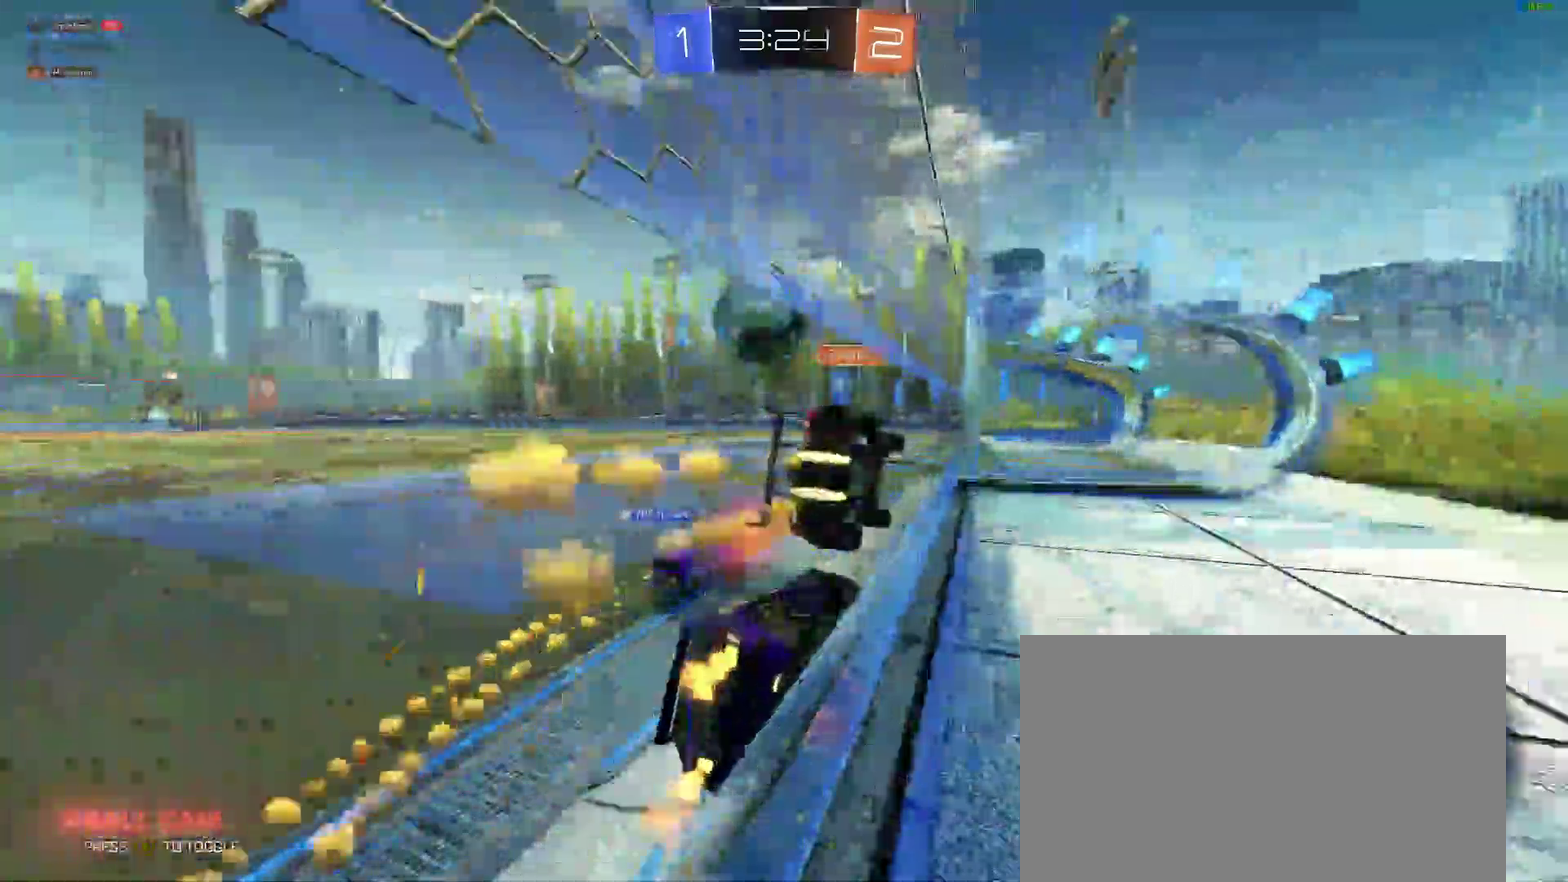
{"buttons": [], "left_stick": "right", "right_stick": "center"}
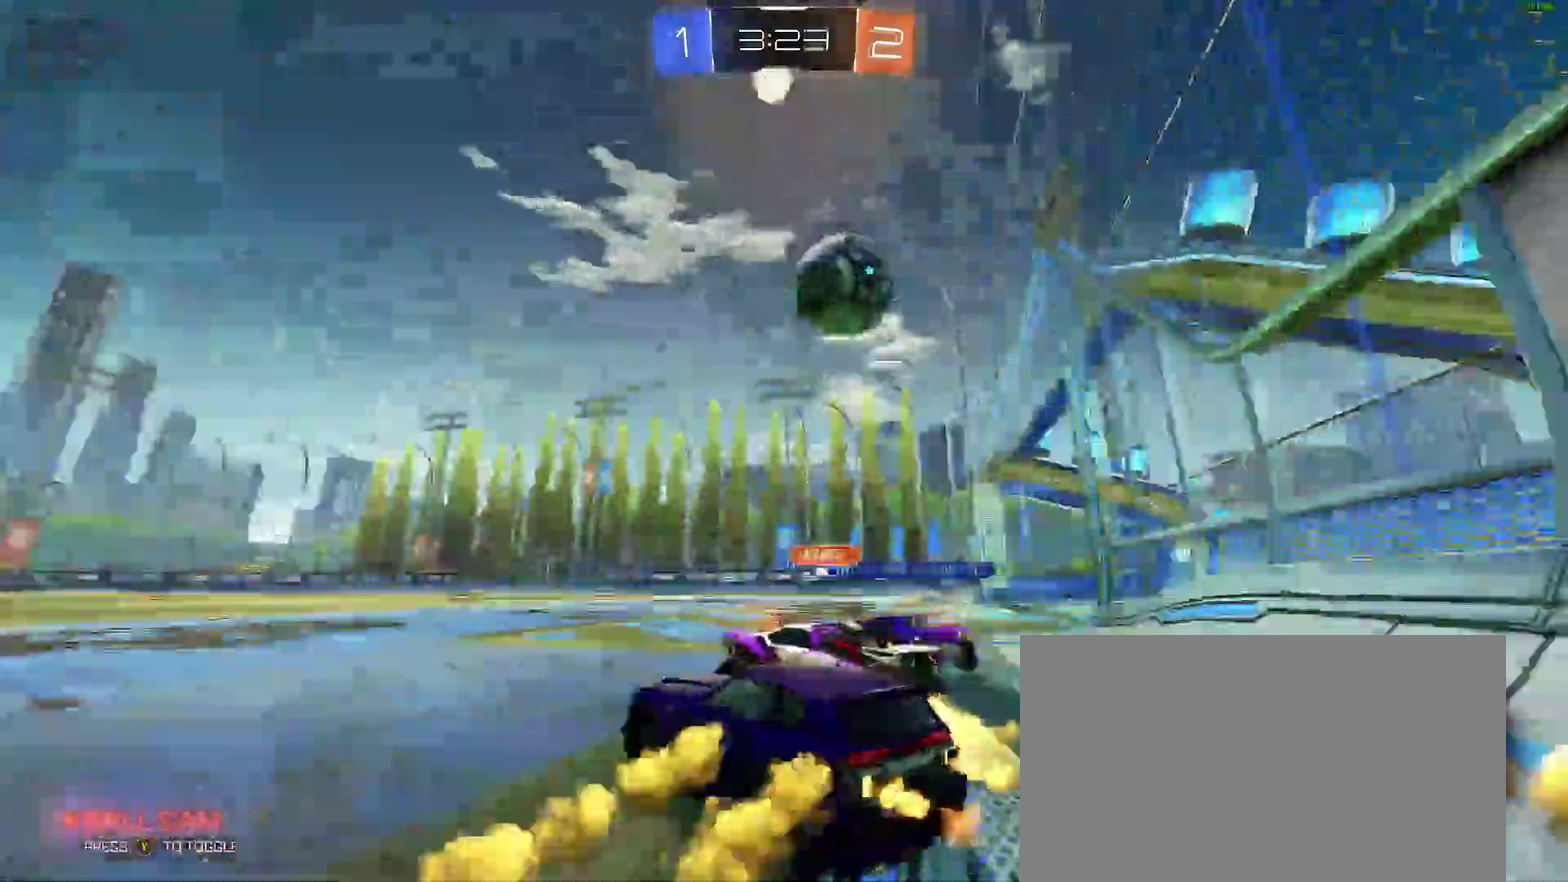
{"buttons": ["R2"], "left_stick": "right", "right_stick": "center"}
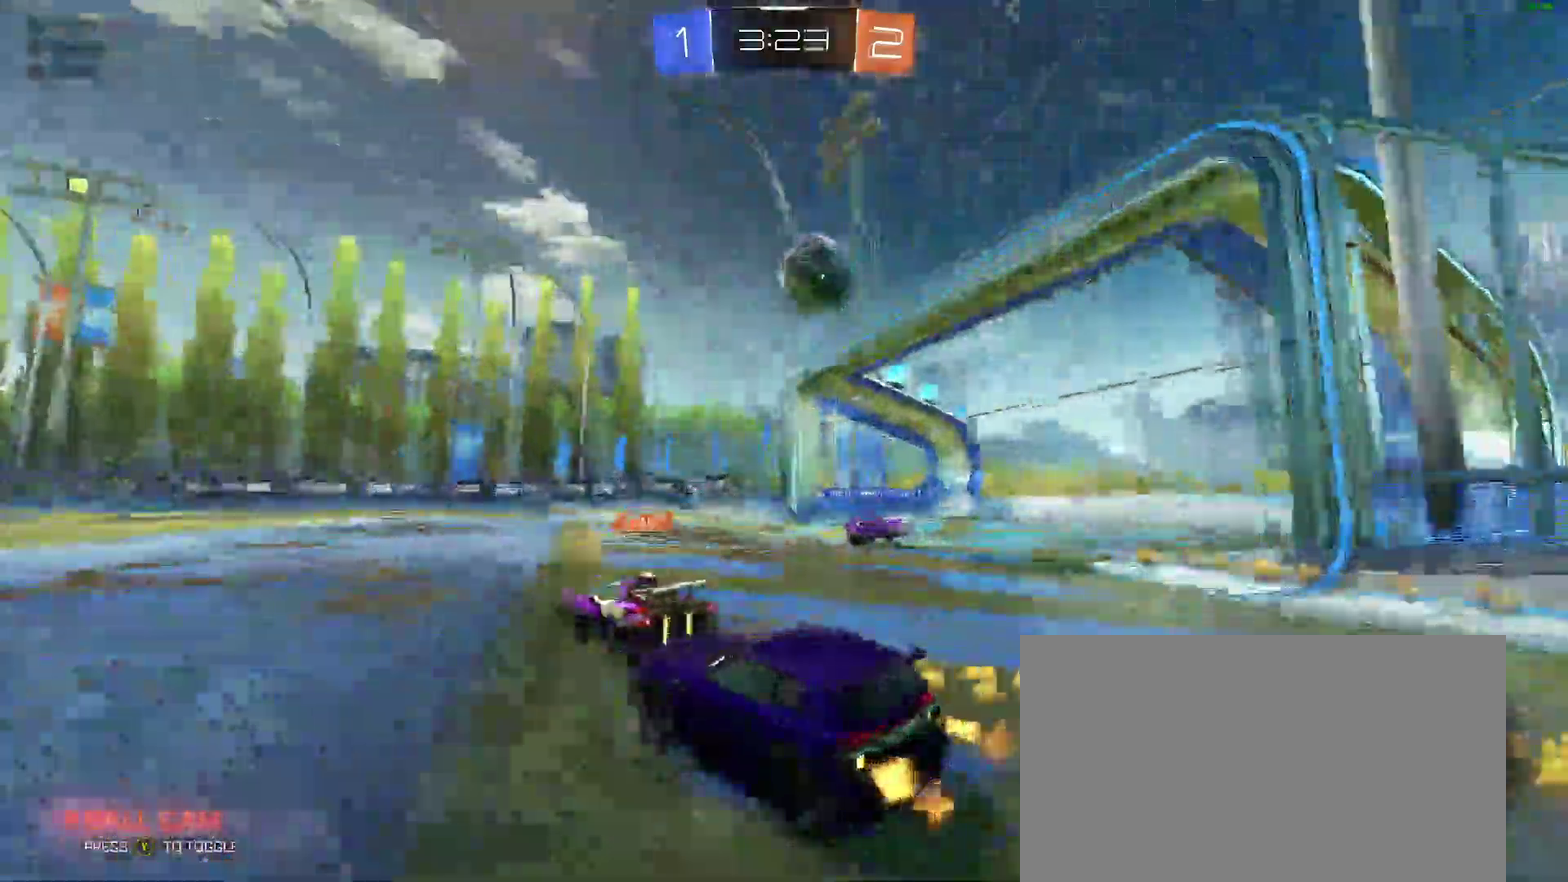
{"buttons": ["B", "R2"], "left_stick": "center", "right_stick": "center"}
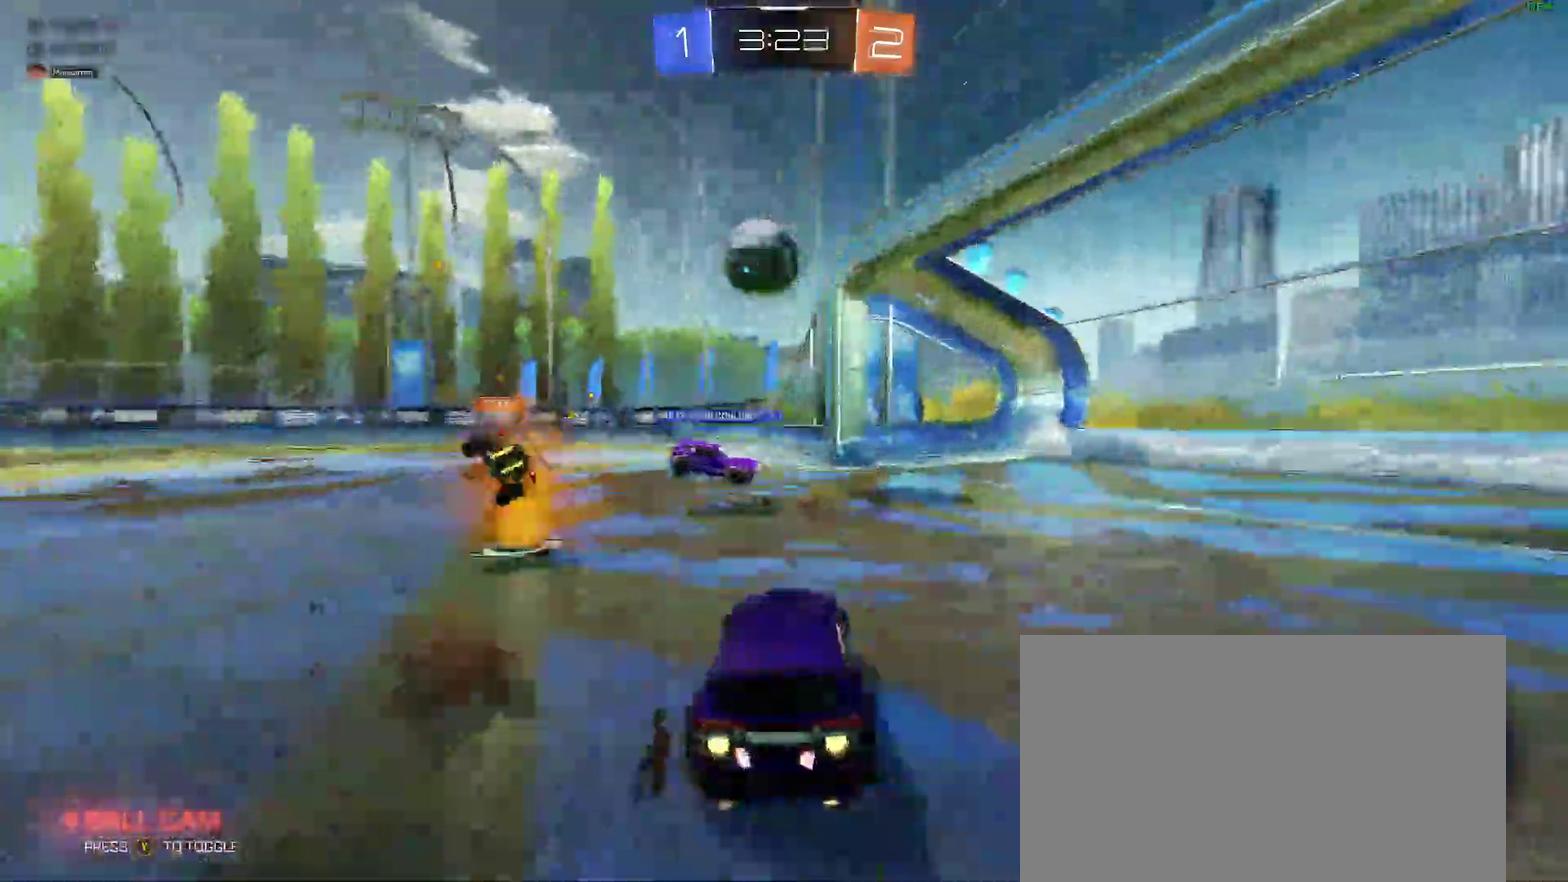
{"buttons": ["B", "R2"], "left_stick": "center", "right_stick": "center", "events": []}